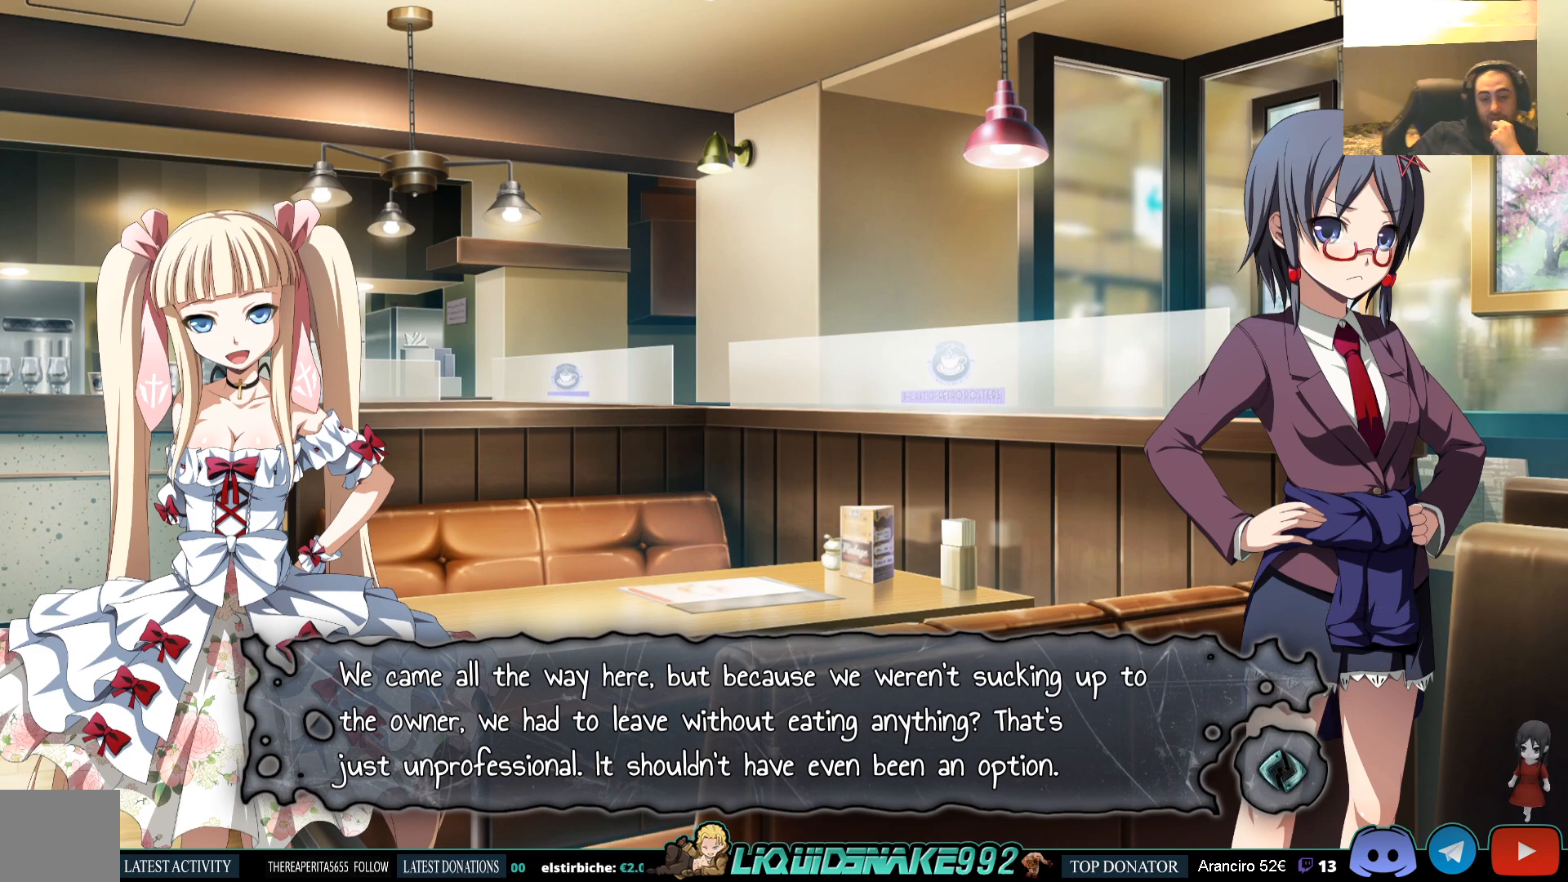
Gameplay with a controller (PlayStation layout); each line is a JSON object with the inputs held at the frame after it. "events" lists button and stick changes between this image and that frame as [ms after this image, input, new state], when the widget could be followed in between.
{"buttons": [], "left_stick": "center", "right_stick": "center", "events": [[100, "CROSS", "down"], [200, "CROSS", "up"]]}
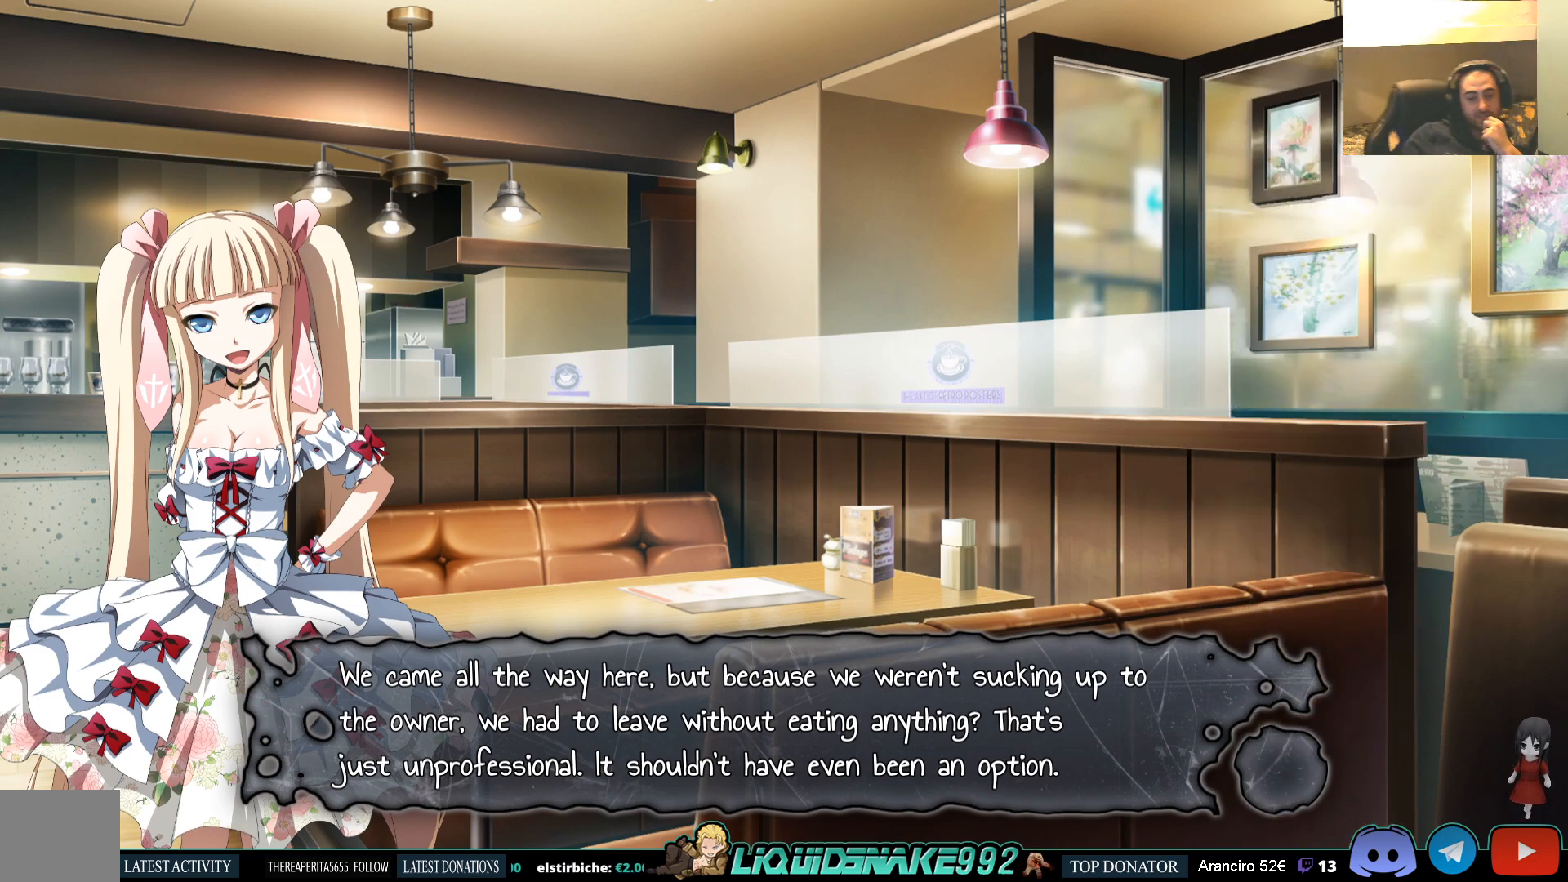
{"buttons": [], "left_stick": "center", "right_stick": "center", "events": []}
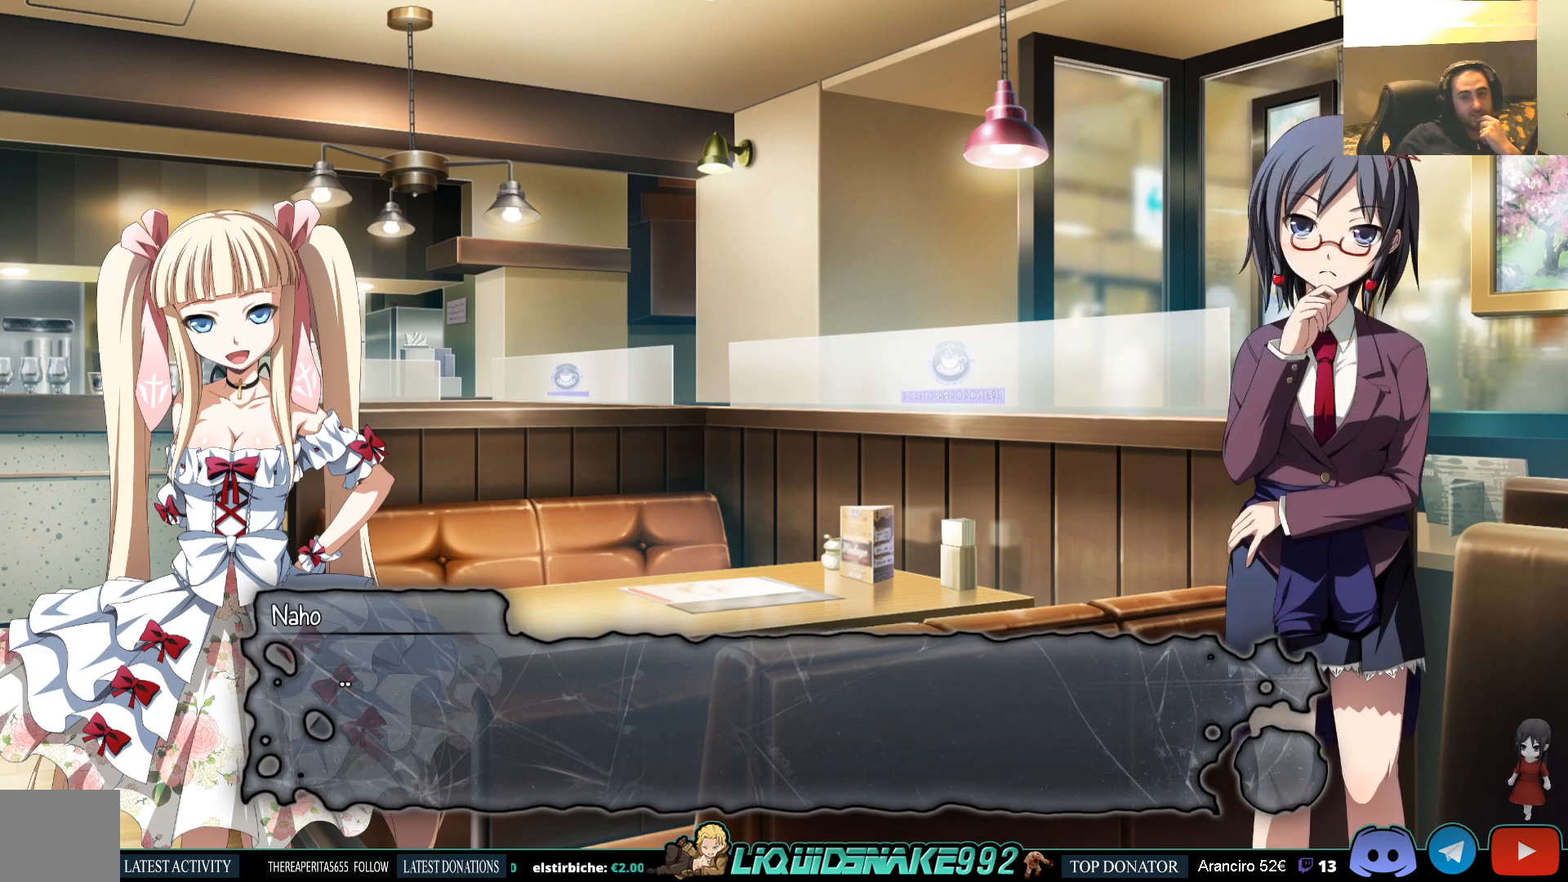
{"buttons": [], "left_stick": "center", "right_stick": "center", "events": [[33, "CROSS", "down"], [133, "CROSS", "up"]]}
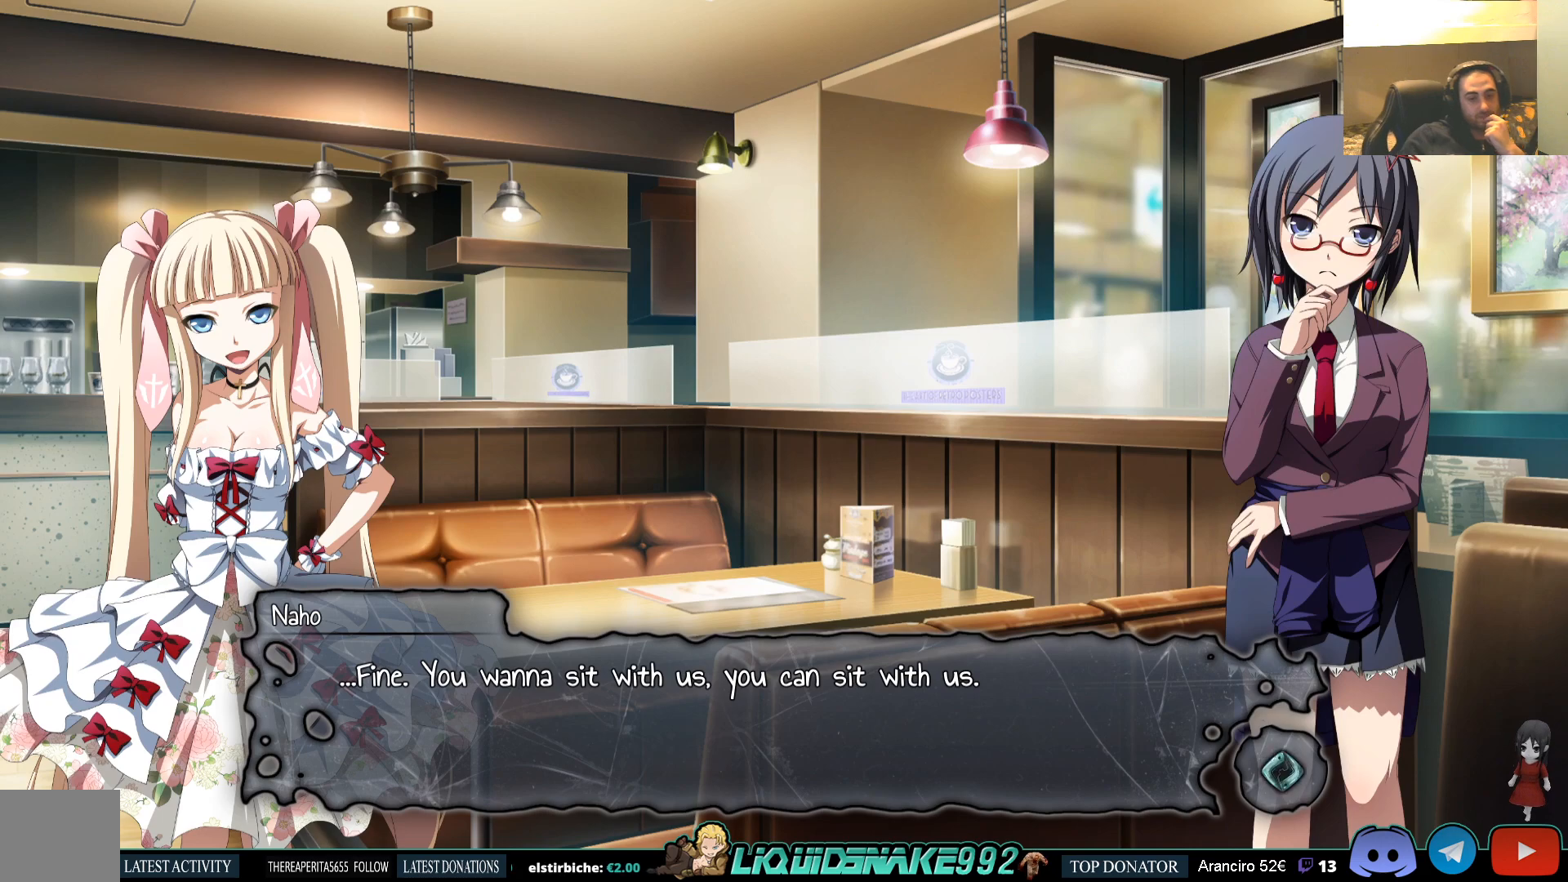
{"buttons": [], "left_stick": "center", "right_stick": "center", "events": []}
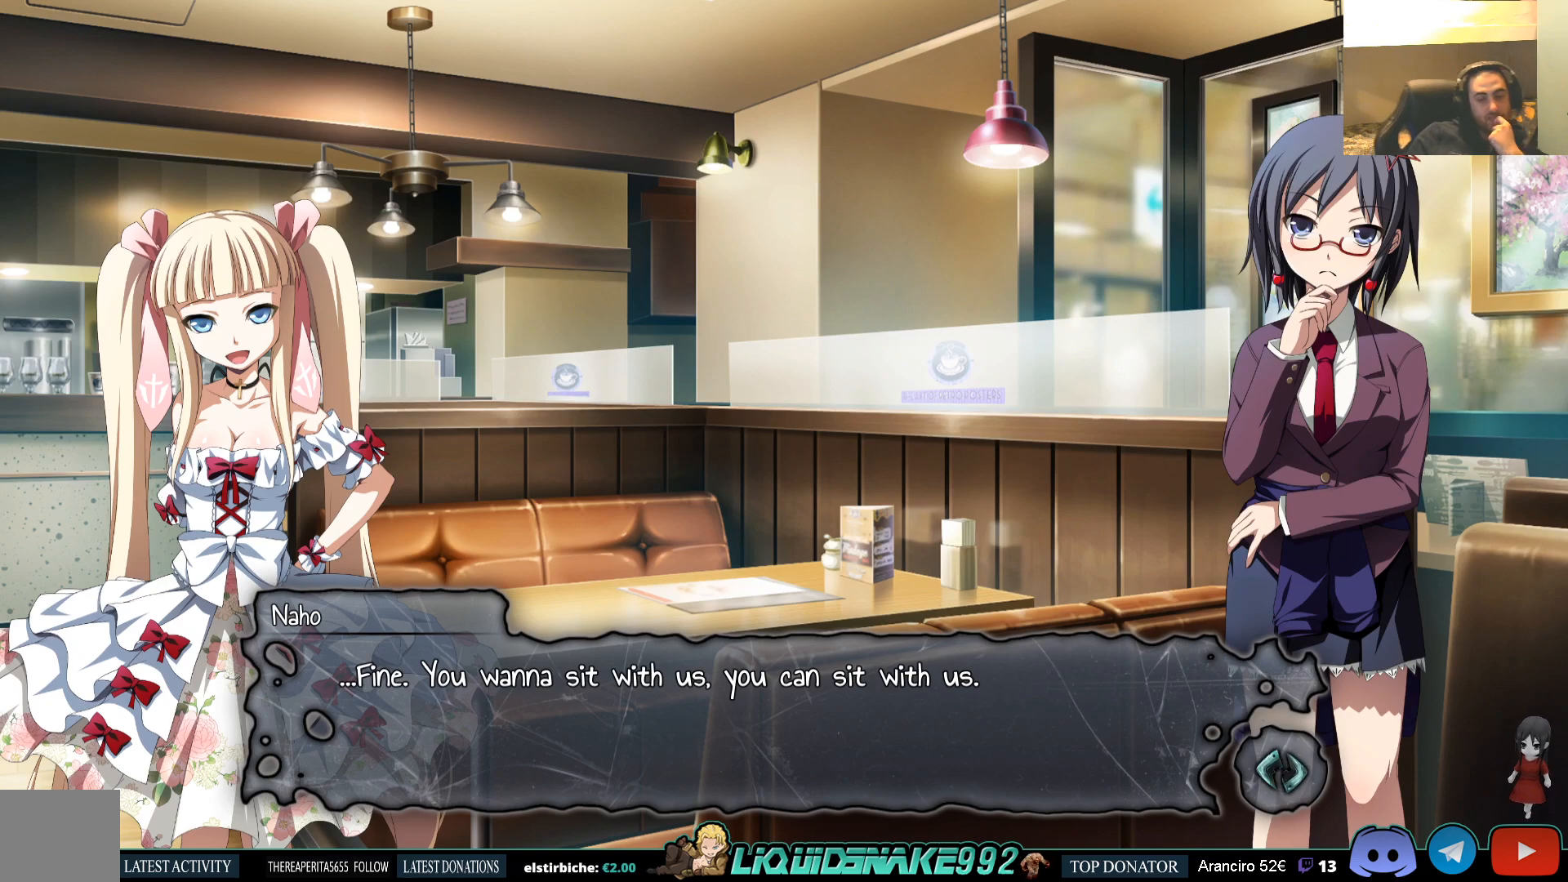
{"buttons": [], "left_stick": "center", "right_stick": "center", "events": []}
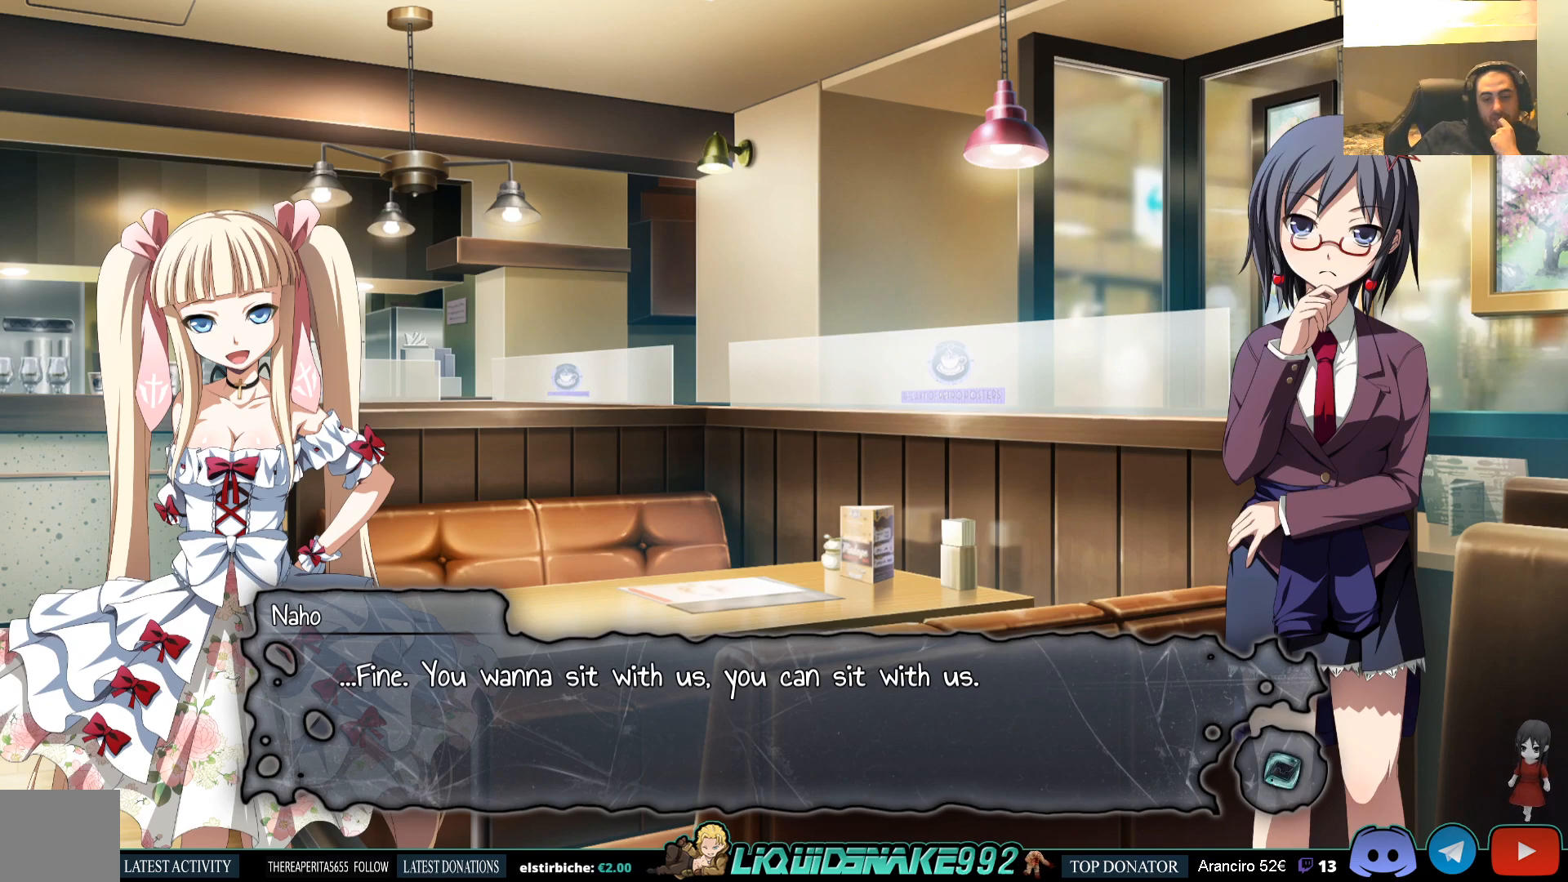
{"buttons": [], "left_stick": "center", "right_stick": "center", "events": [[333, "CROSS", "down"], [450, "CROSS", "up"]]}
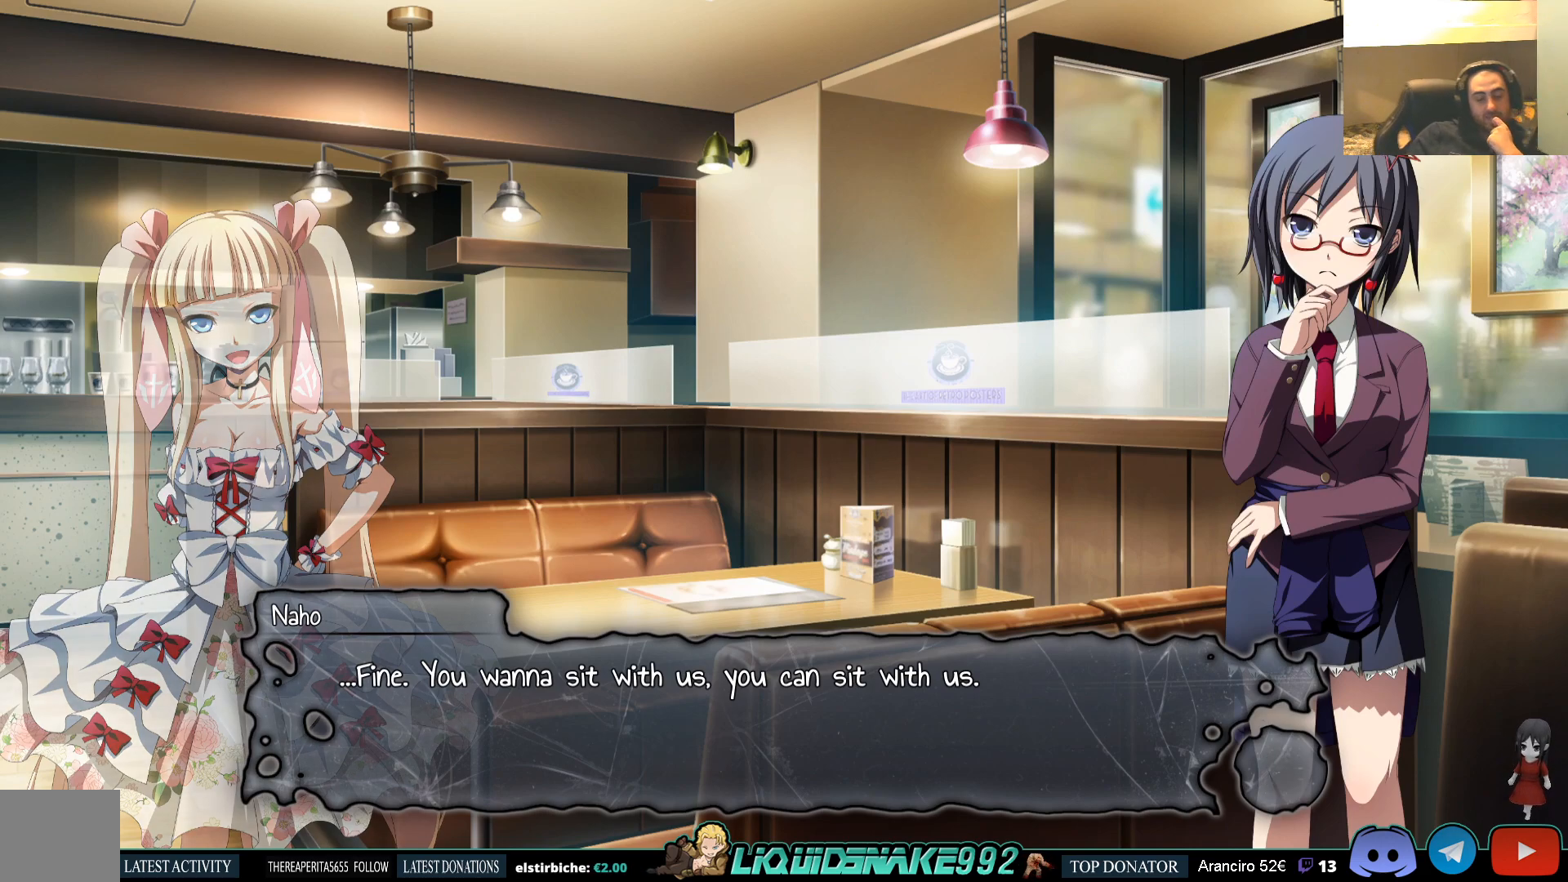
{"buttons": [], "left_stick": "center", "right_stick": "center", "events": []}
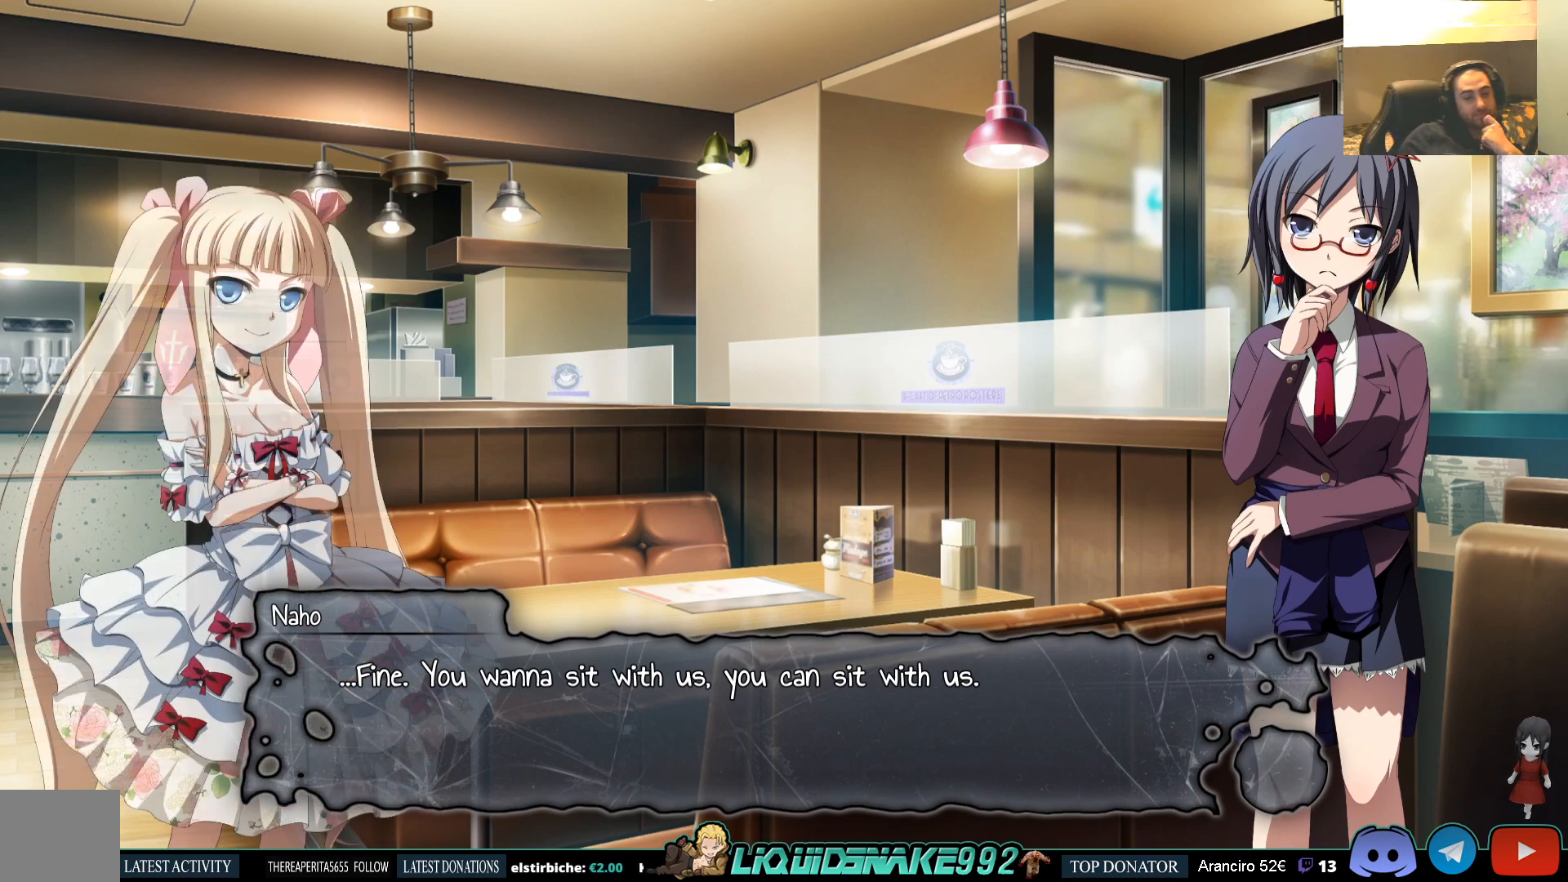
{"buttons": [], "left_stick": "center", "right_stick": "center", "events": [[33, "CROSS", "down"], [150, "CROSS", "up"]]}
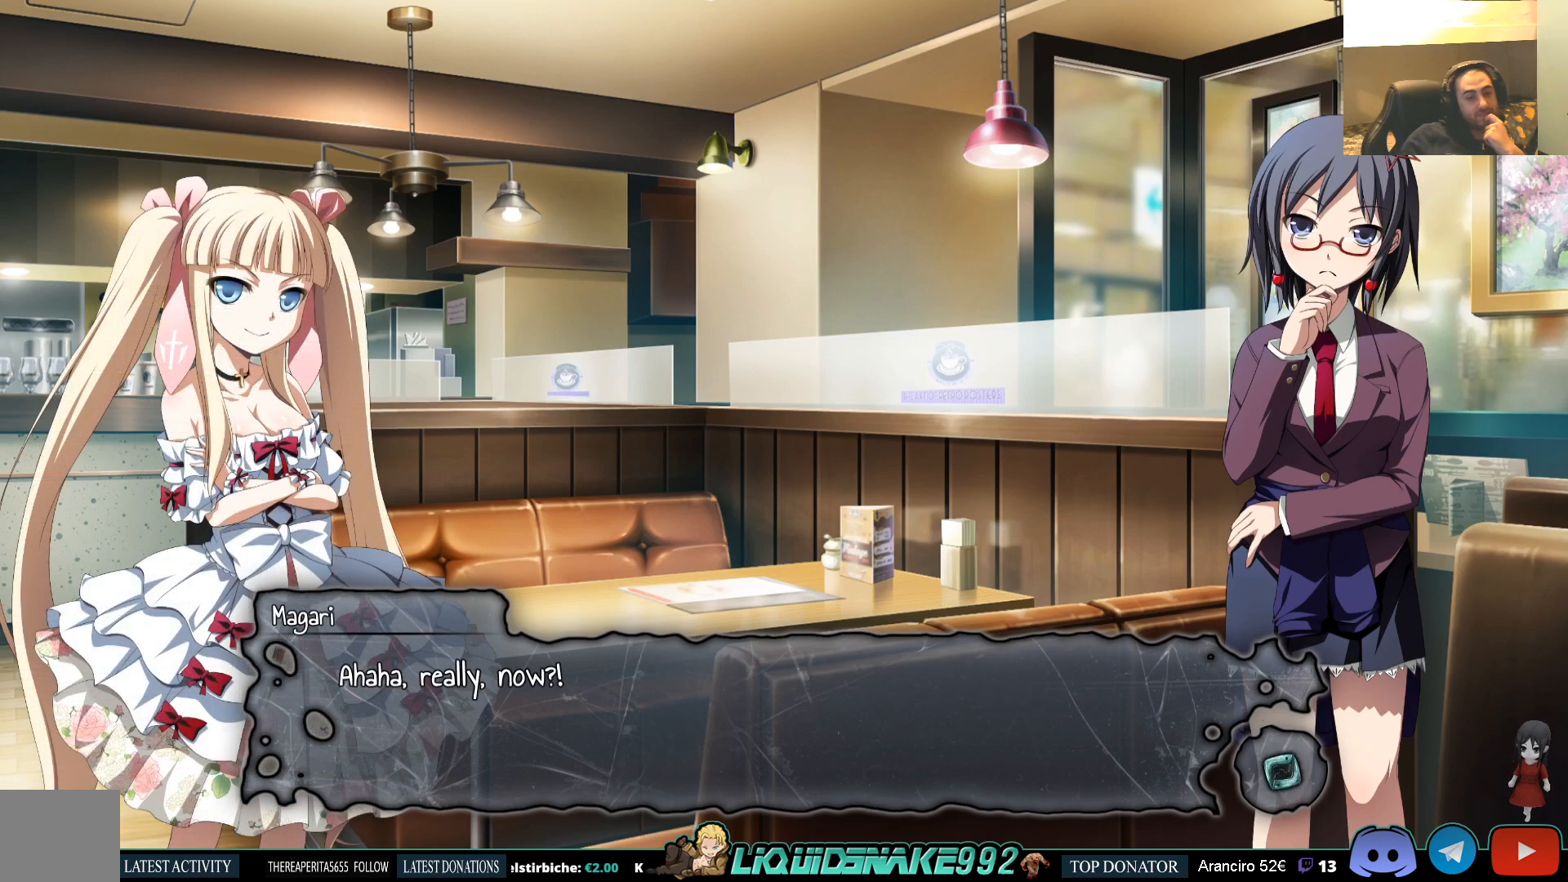
{"buttons": [], "left_stick": "center", "right_stick": "center", "events": [[200, "CROSS", "down"], [317, "CROSS", "up"]]}
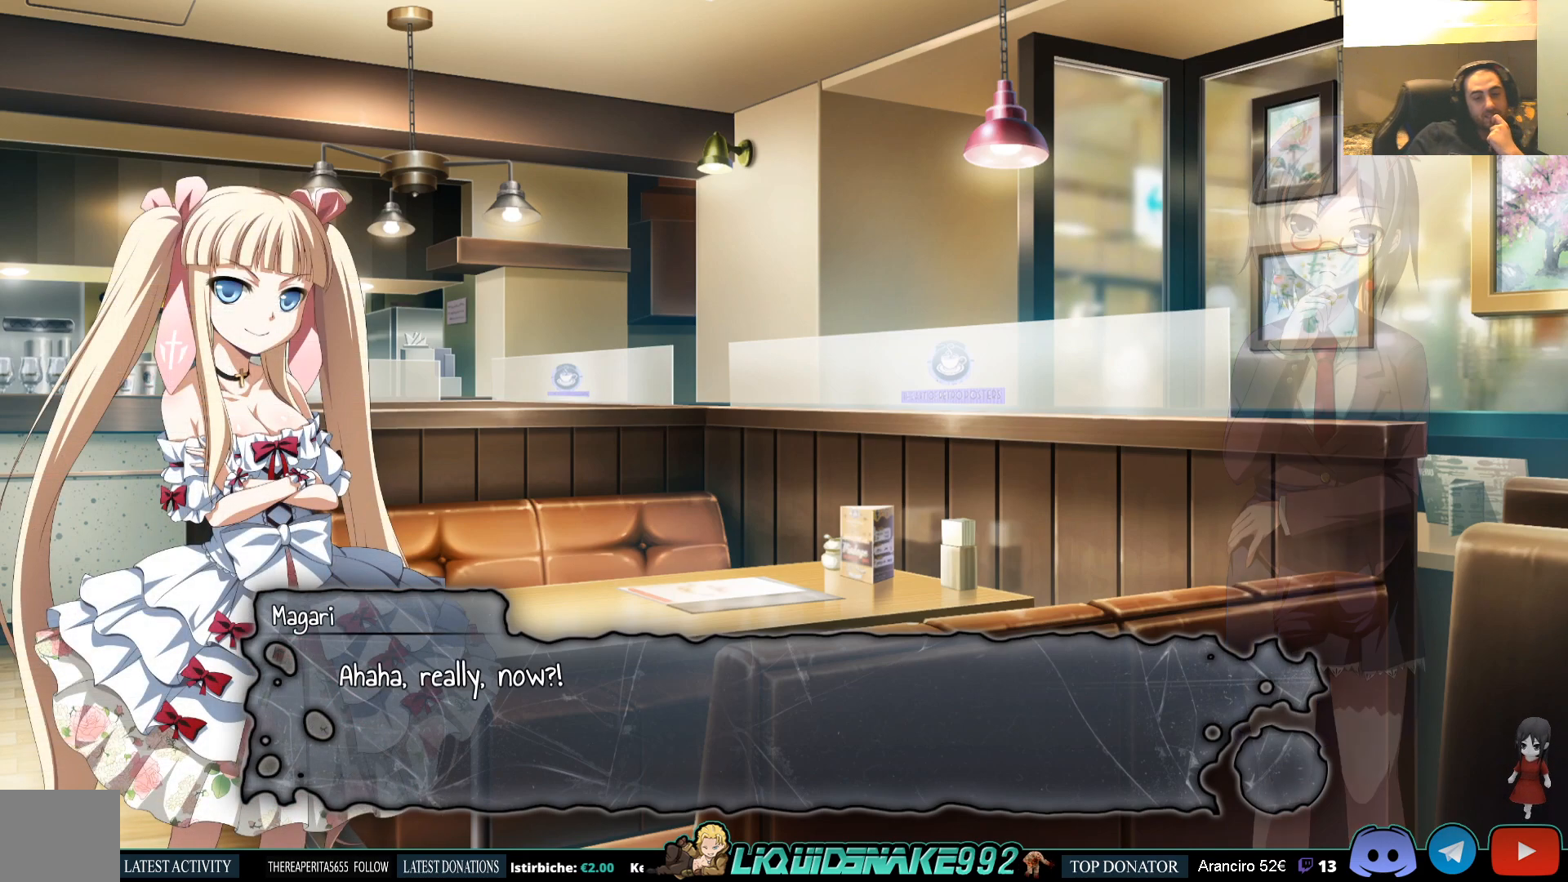
{"buttons": [], "left_stick": "center", "right_stick": "center", "events": []}
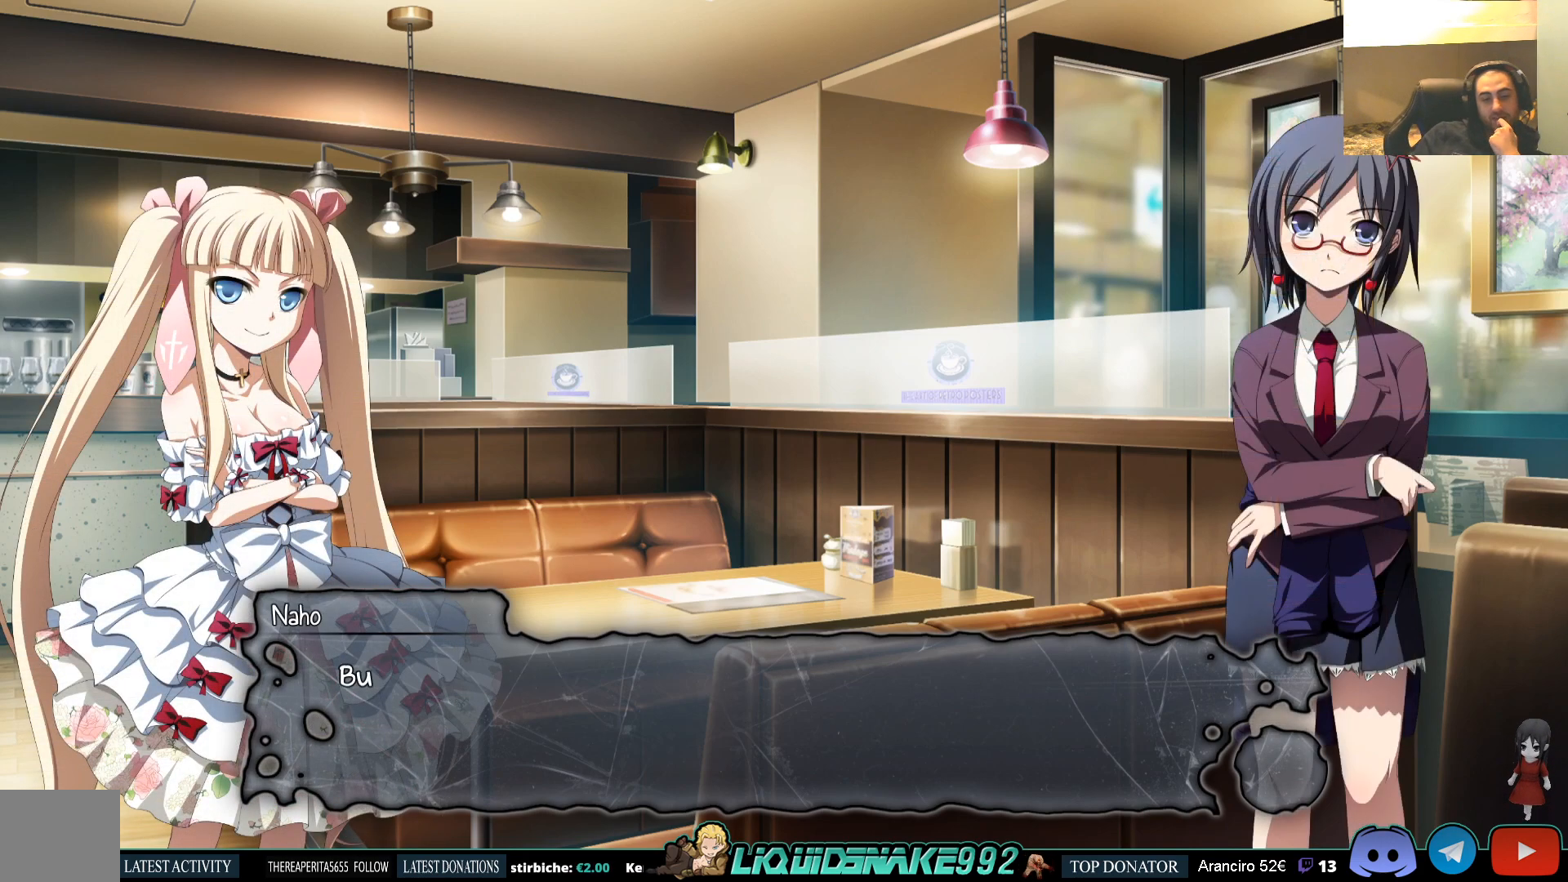
{"buttons": [], "left_stick": "center", "right_stick": "center", "events": [[33, "CROSS", "down"], [150, "CROSS", "up"]]}
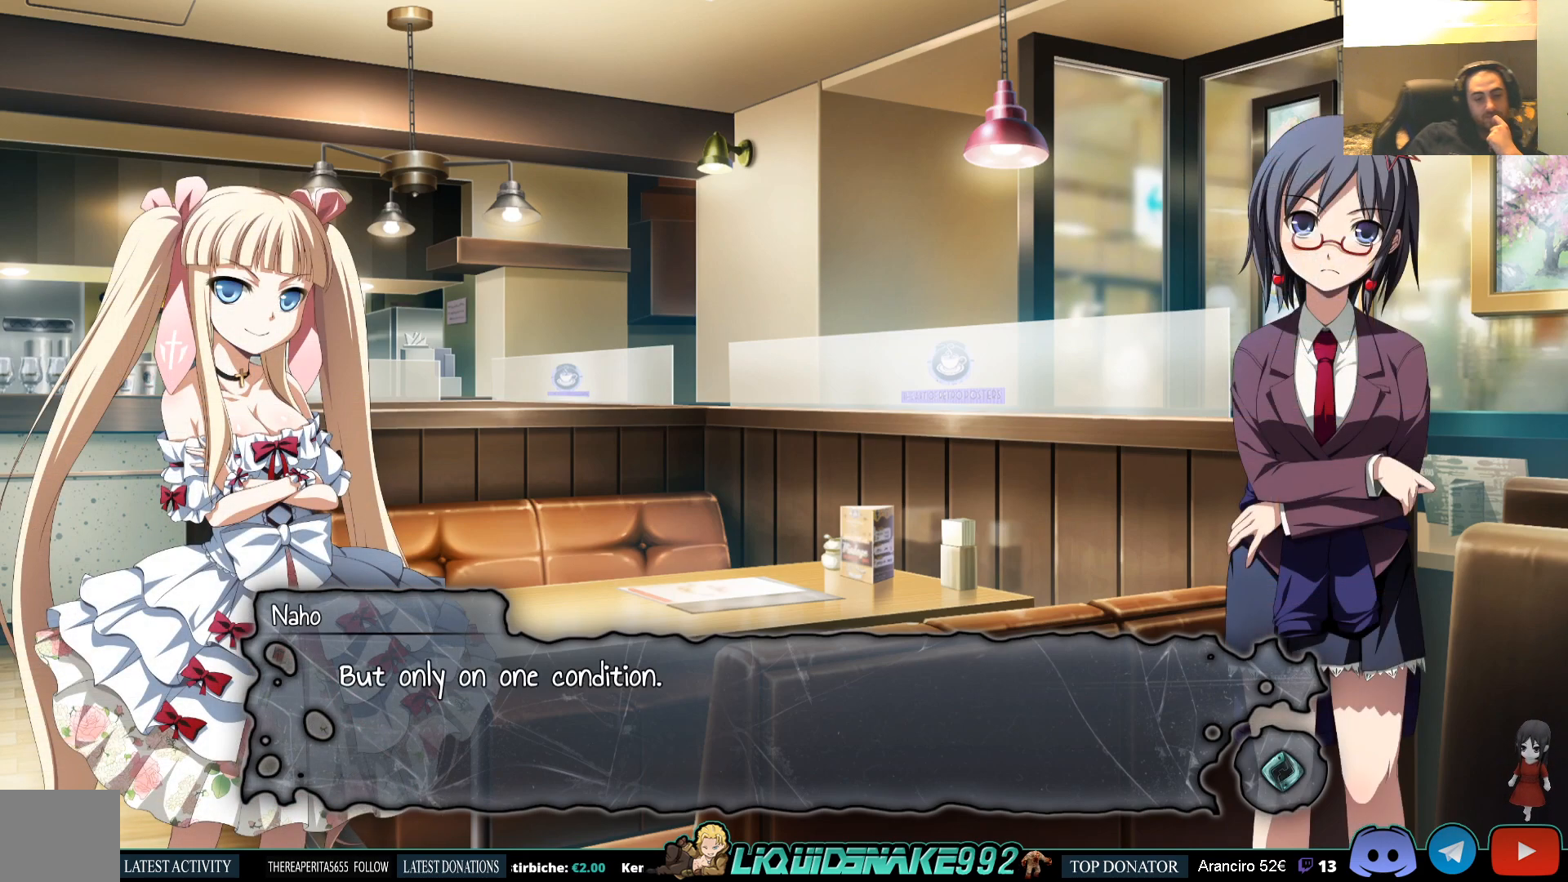
{"buttons": ["CROSS"], "left_stick": "center", "right_stick": "center", "events": [[483, "CROSS", "down"]]}
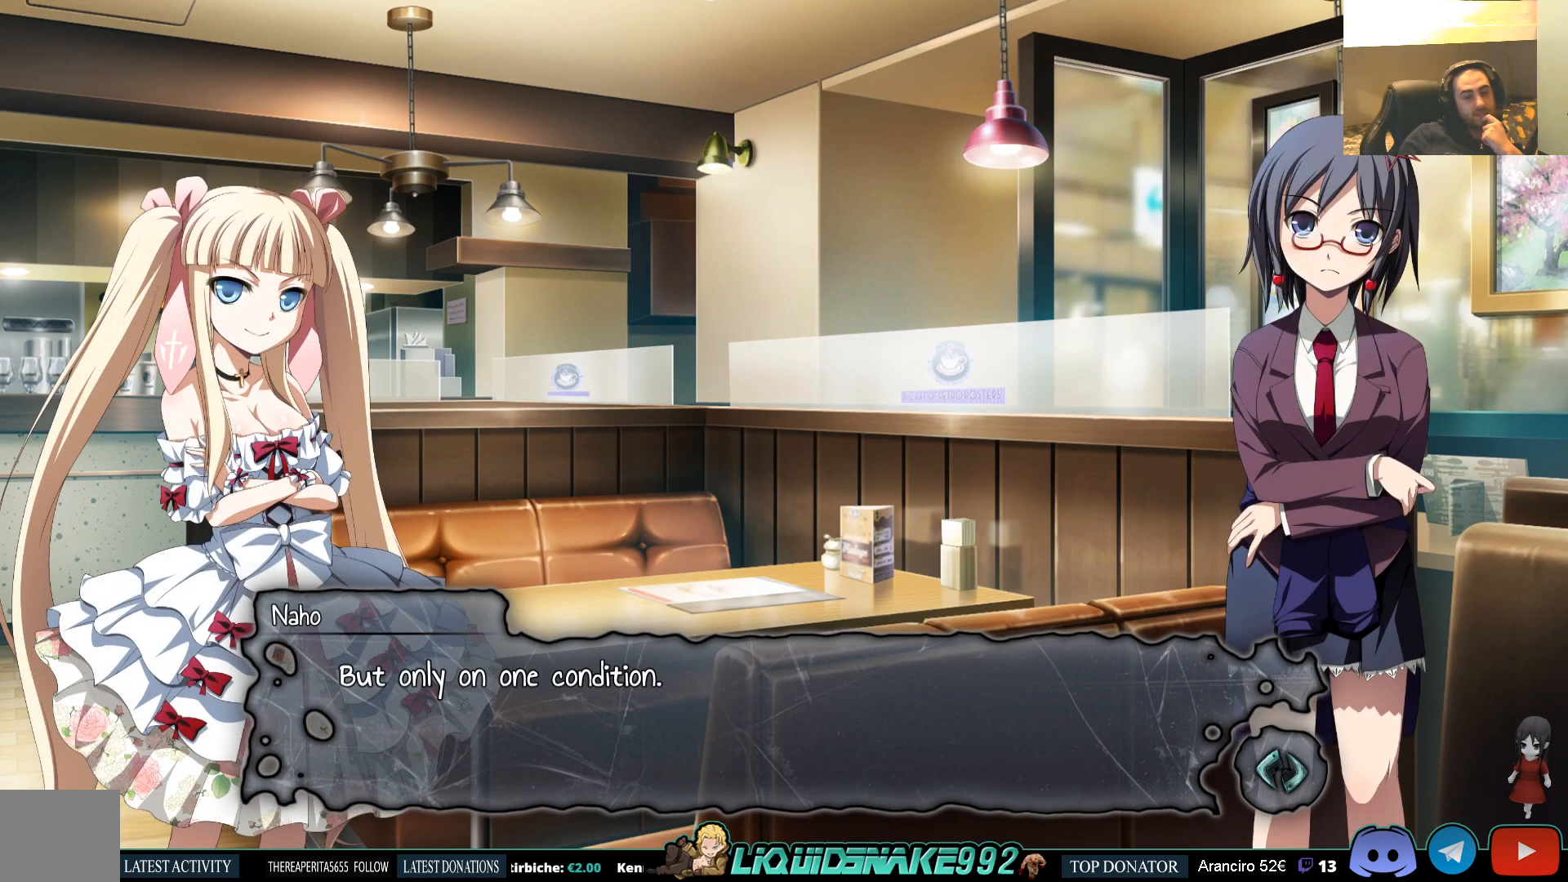
{"buttons": [], "left_stick": "center", "right_stick": "center", "events": [[100, "CROSS", "up"], [367, "CROSS", "down"], [483, "CROSS", "up"]]}